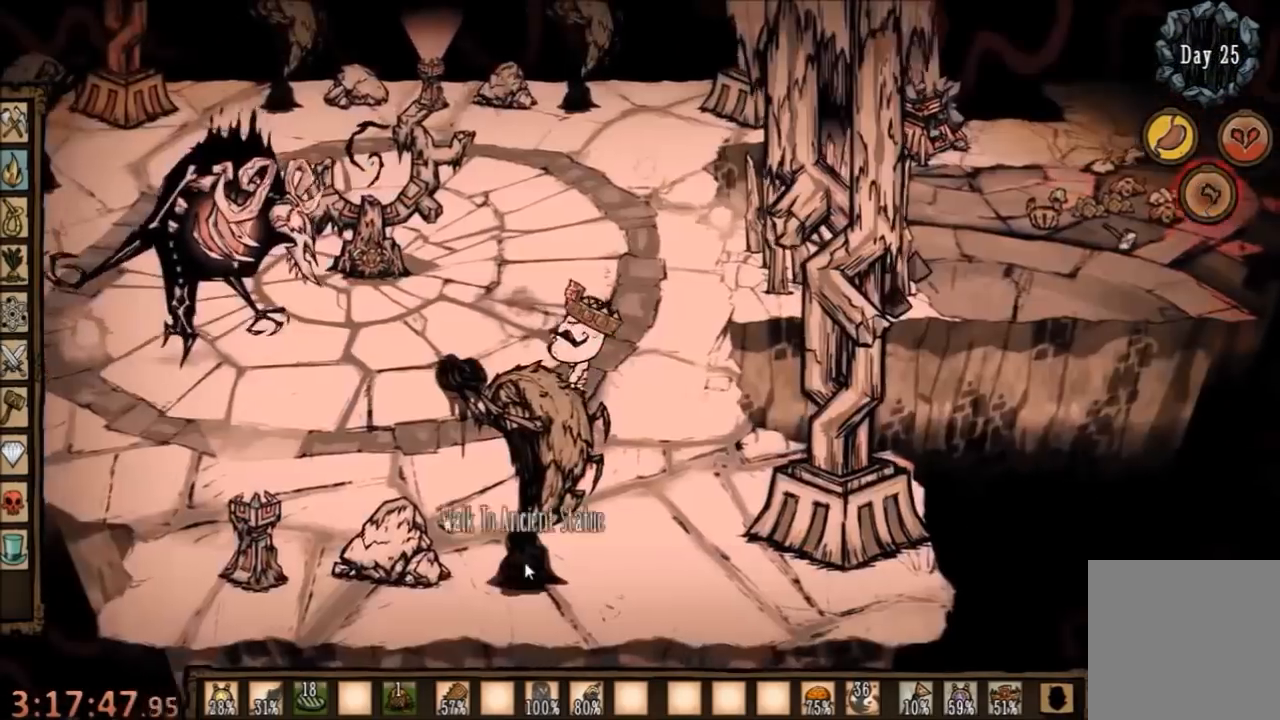
Gameplay with keyboard and mouse; each line is a JSON object with the keys and mouse buttons held at the frame after it. "events" lists presses ("down") and releases ("up") of "1", "2", "3", "4", "5", "a", "c", "ctrl", "d", "e", "f", "q", "r", "s", "shift", "space", "tab", "v", "w", "x", "z", "mouse_left" and "mouse_right" between this image and that frame as [ms after this image, input, new state], when the widget could be followed in between. "mouse_left", "mouse_right" = the "left", "right" buttons of the "mouse" list. No other keys are recorded. Mouse movement is not recorded.
{"keys": ["d"], "mouse": [], "events": [[400, "d", "down"], [434, "space", "up"]]}
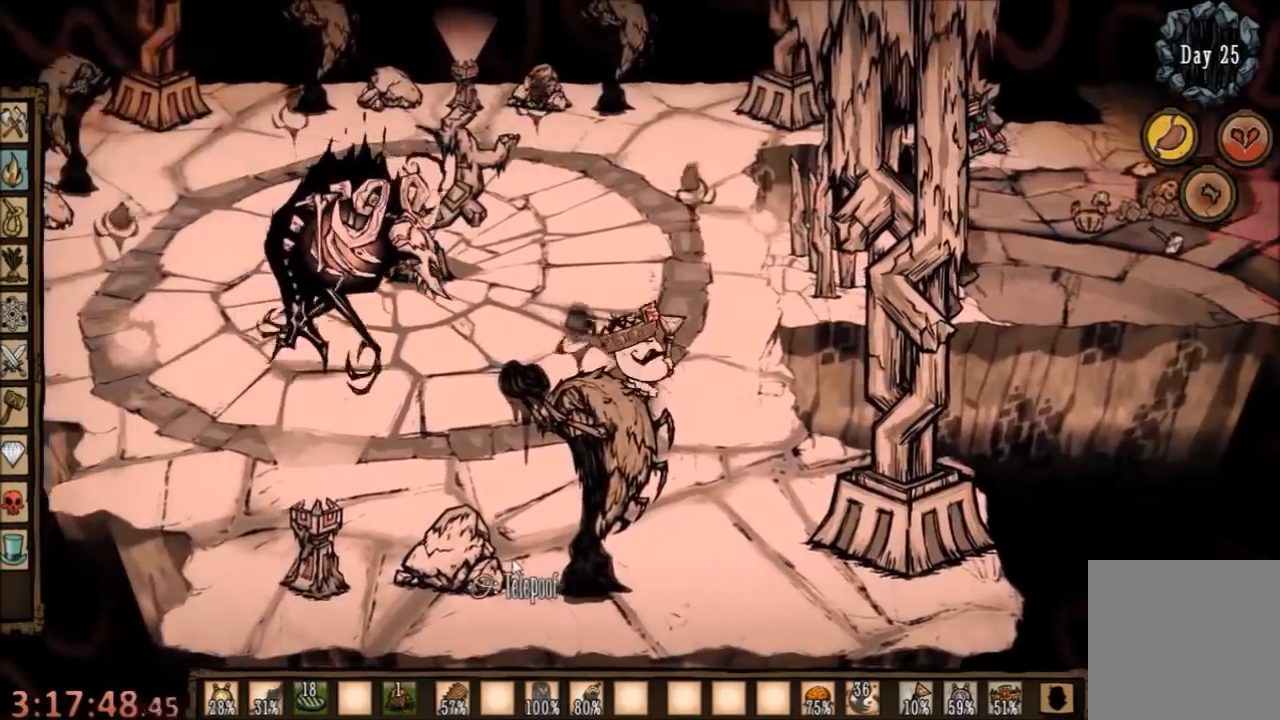
{"keys": ["w"], "mouse": [], "events": [[67, "shift", "down"], [134, "shift", "up"], [334, "w", "down"], [400, "d", "up"]]}
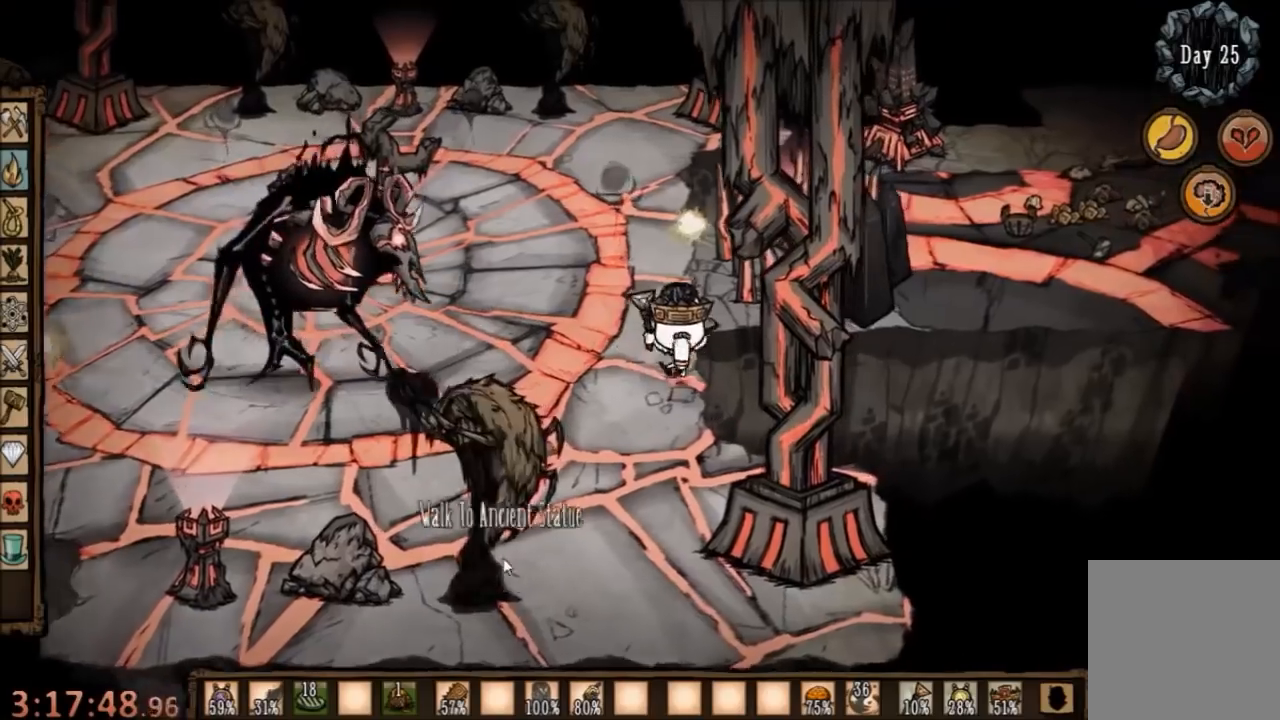
{"keys": ["w"], "mouse": [], "events": []}
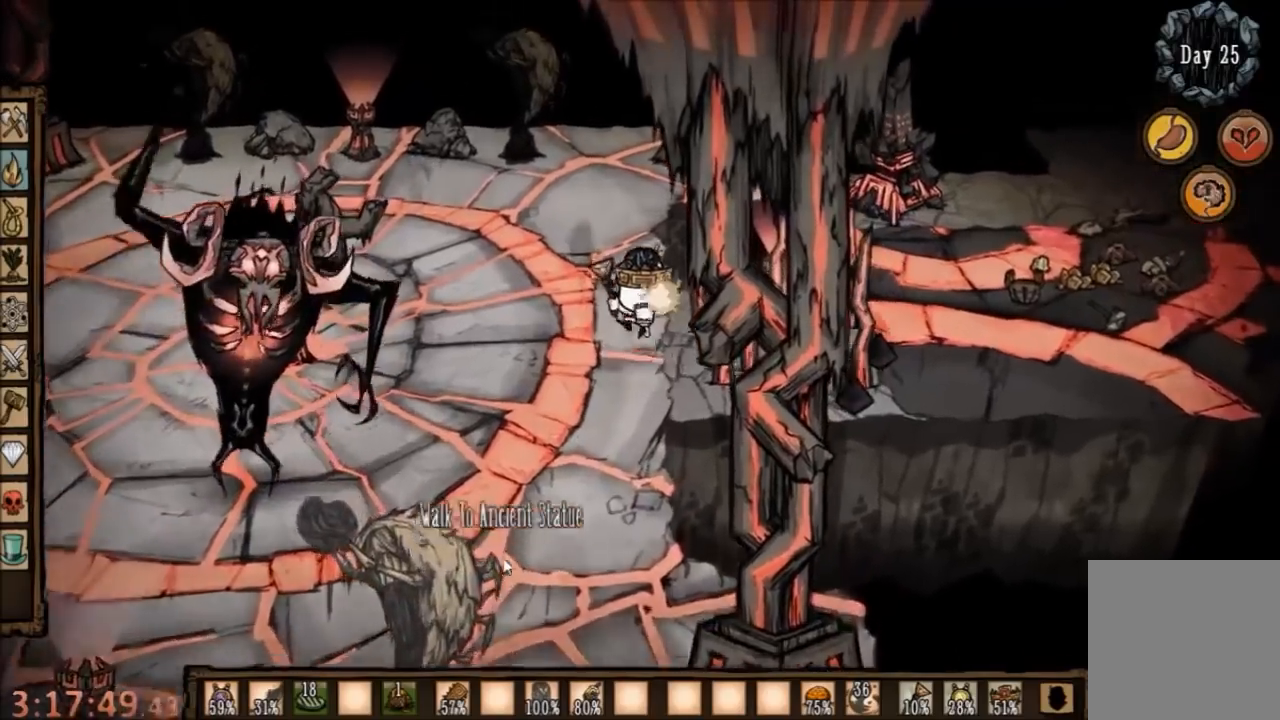
{"keys": ["space"], "mouse": [], "events": [[67, "shift", "down"], [167, "space", "down"], [167, "w", "up"], [234, "shift", "up"]]}
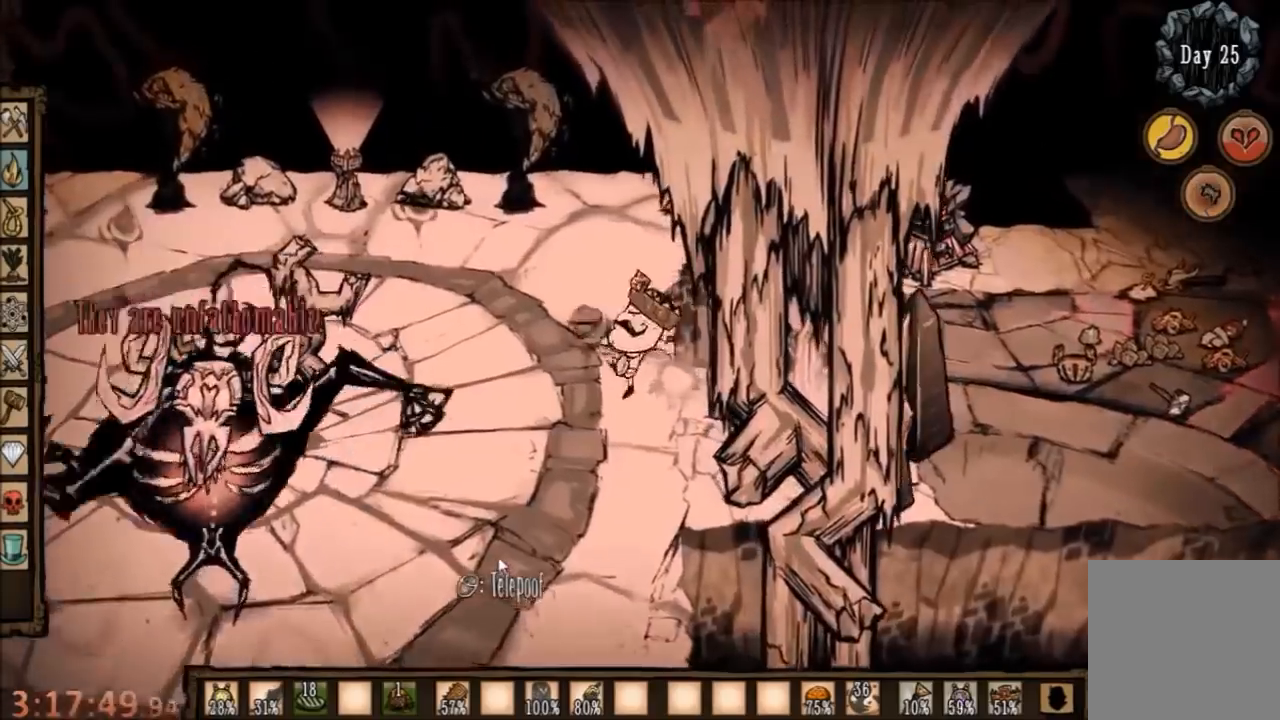
{"keys": ["d"], "mouse": [], "events": [[334, "d", "down"], [400, "space", "up"]]}
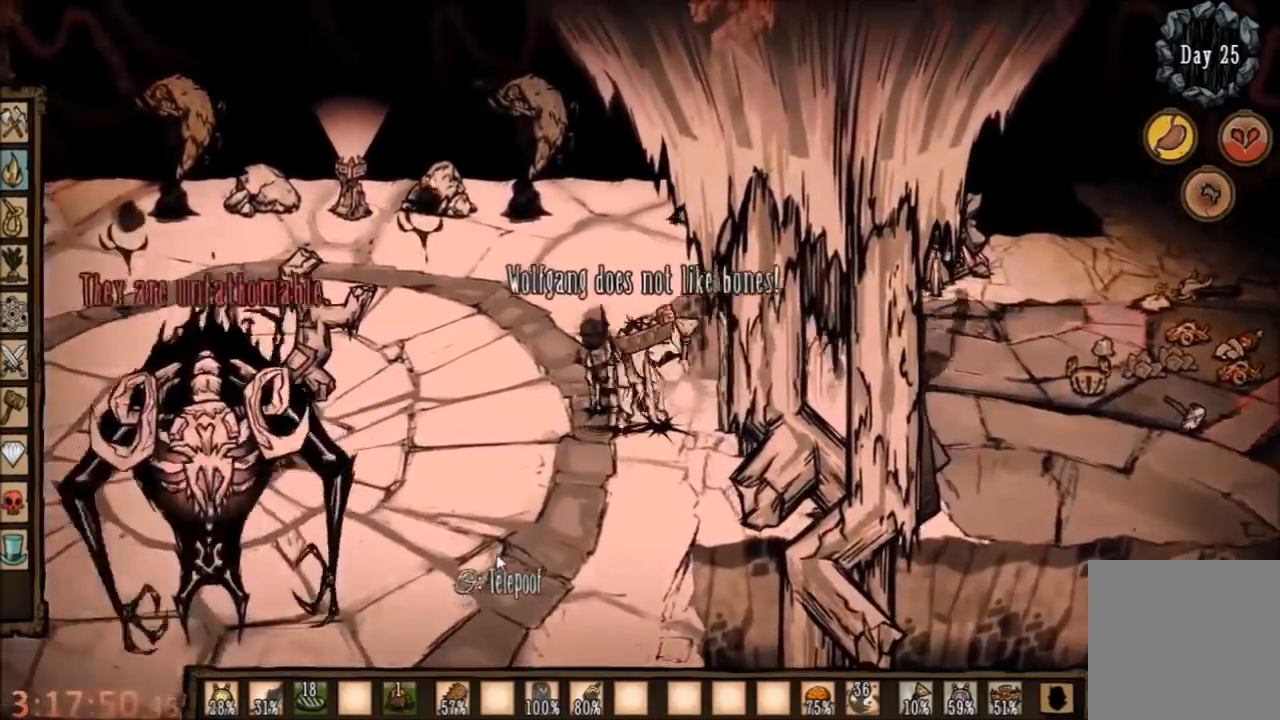
{"keys": ["space"], "mouse": [], "events": [[34, "d", "up"], [167, "space", "down"]]}
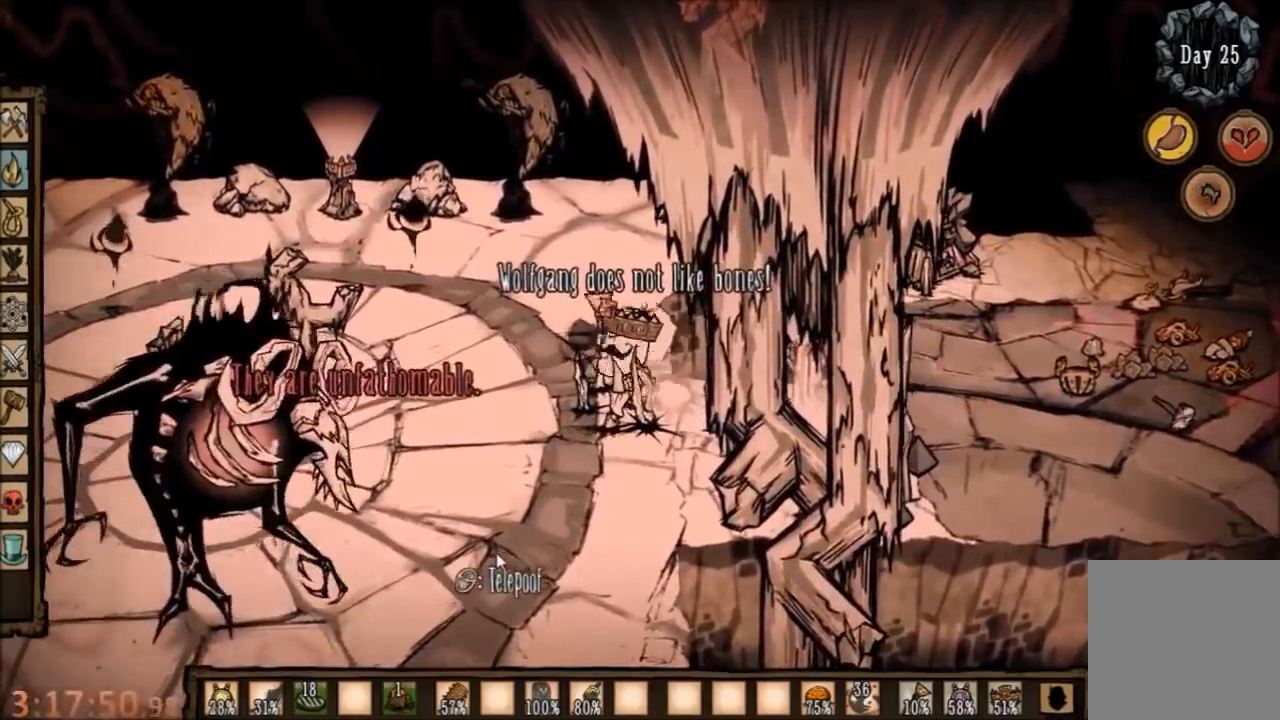
{"keys": ["w"], "mouse": [], "events": [[167, "w", "down"], [200, "space", "up"], [300, "shift", "down"], [467, "shift", "up"]]}
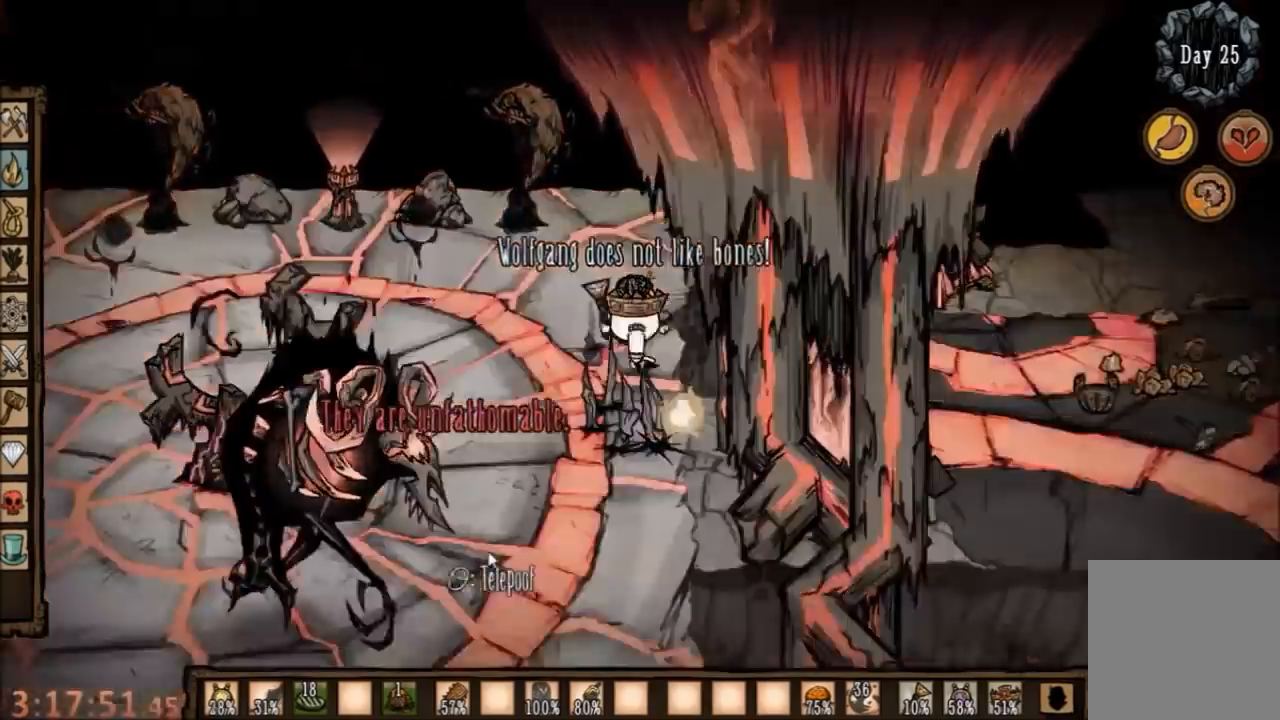
{"keys": ["w"], "mouse": [], "events": [[134, "e", "down"], [300, "e", "up"]]}
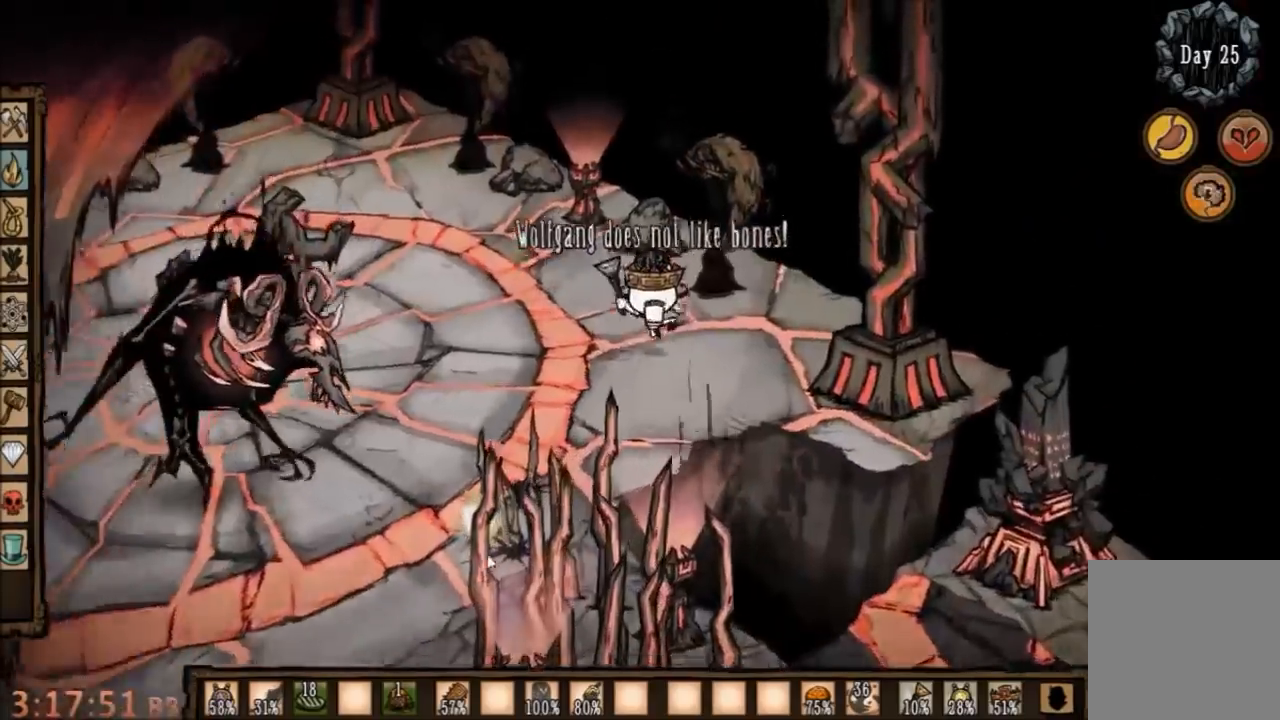
{"keys": ["space"], "mouse": [], "events": [[67, "e", "down"], [134, "e", "up"], [334, "shift", "down"], [400, "space", "down"], [400, "w", "up"], [434, "shift", "up"]]}
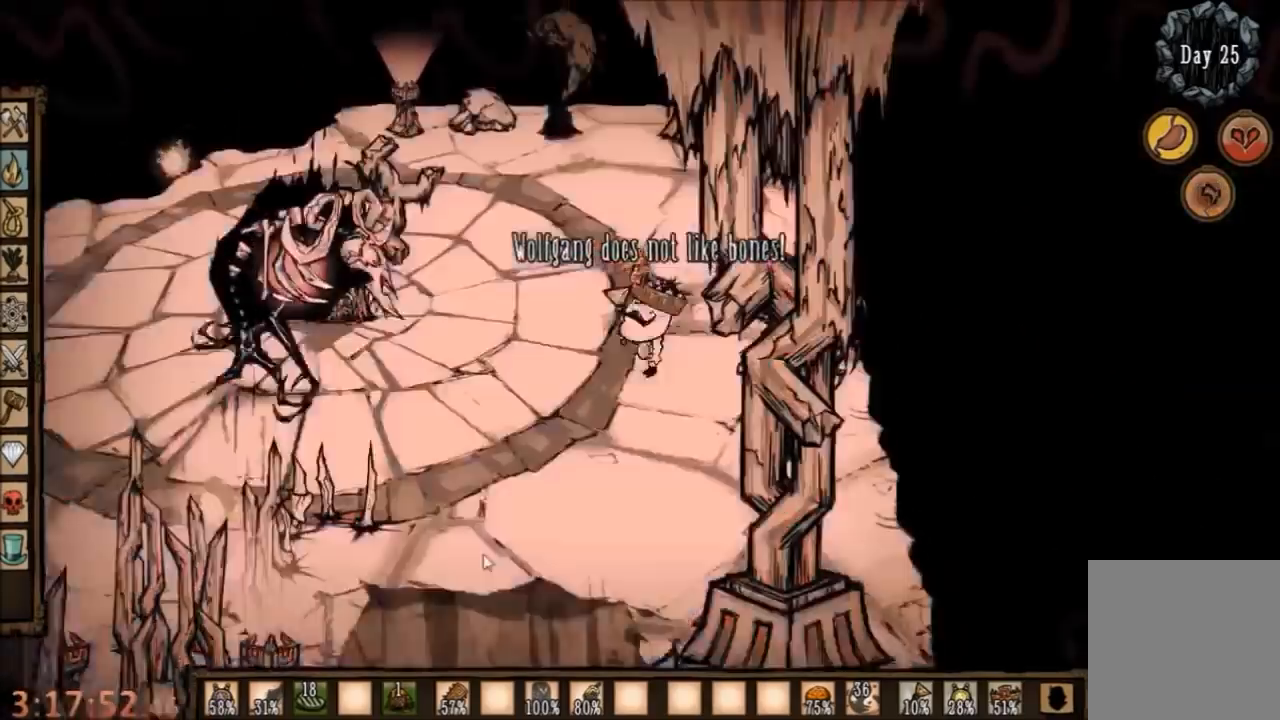
{"keys": ["w"], "mouse": [], "events": [[434, "w", "down"], [500, "space", "up"]]}
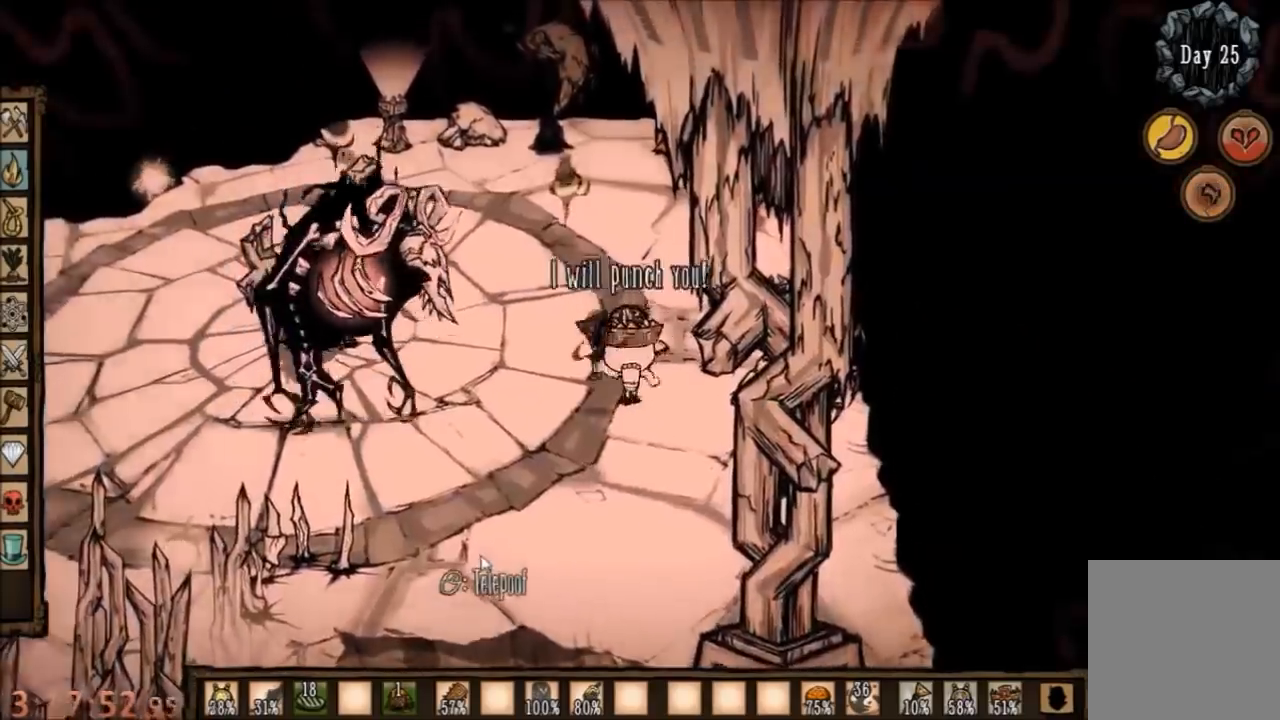
{"keys": ["w"], "mouse": [], "events": []}
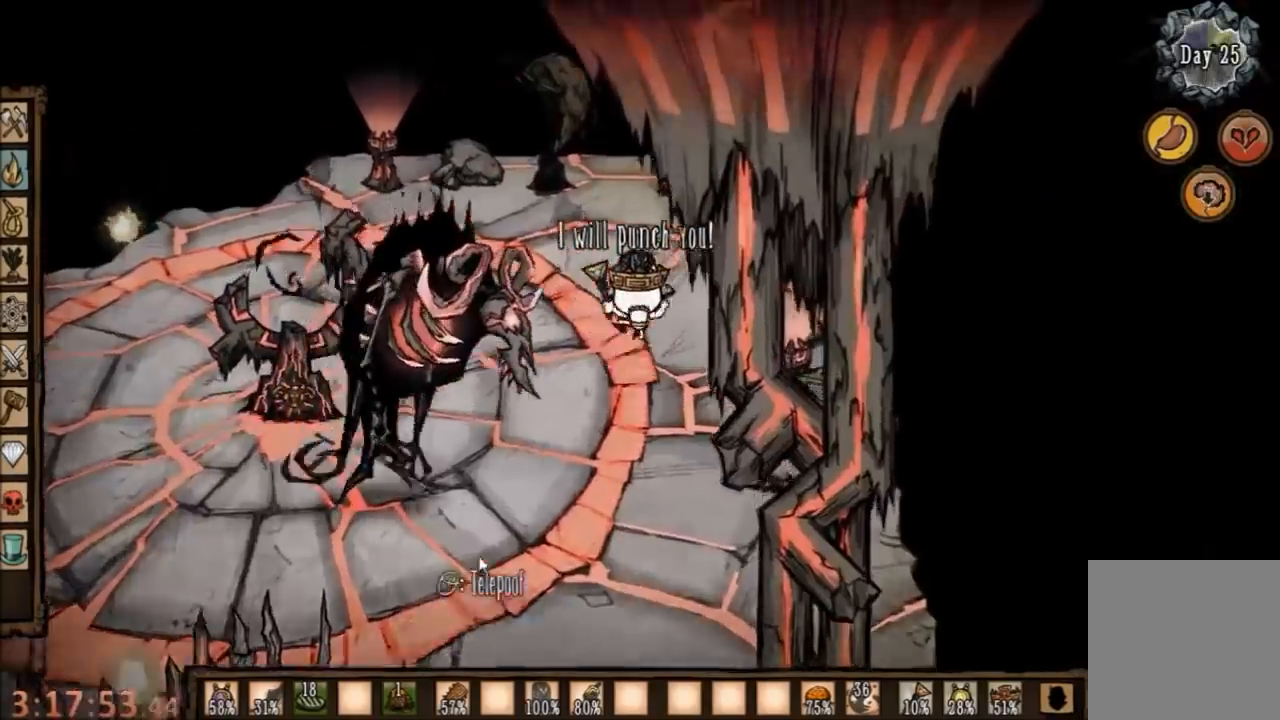
{"keys": ["space"], "mouse": [], "events": [[34, "e", "down"], [134, "e", "up"], [300, "shift", "down"], [367, "space", "down"], [400, "shift", "up"], [434, "w", "up"]]}
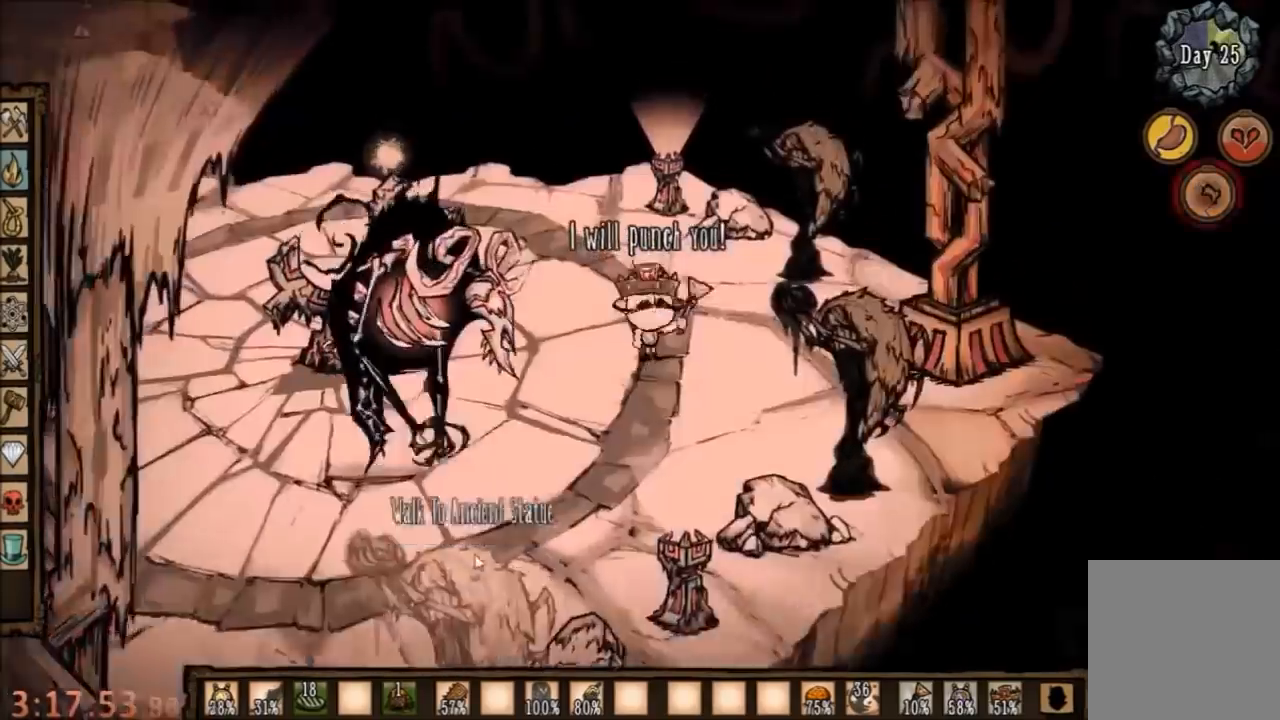
{"keys": ["w"], "mouse": [], "events": [[500, "space", "up"], [500, "w", "down"]]}
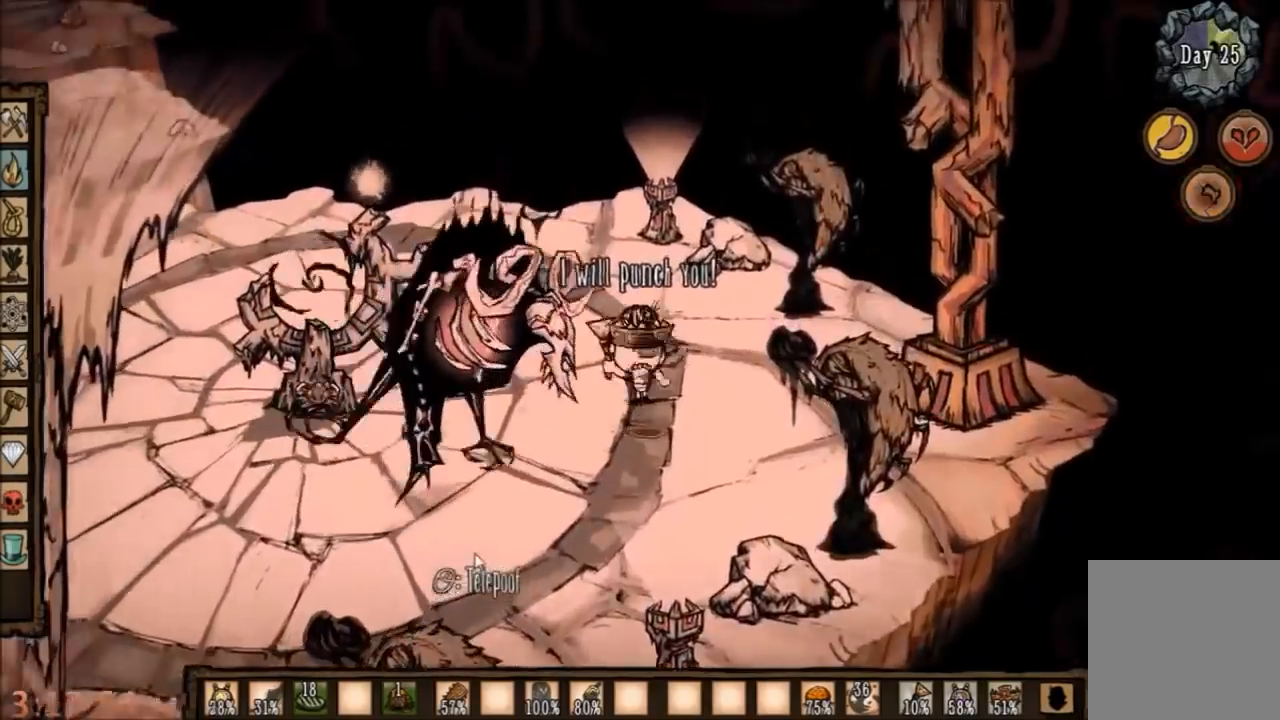
{"keys": ["w"], "mouse": [], "events": [[34, "shift", "down"], [134, "shift", "up"], [334, "e", "down"], [434, "e", "up"]]}
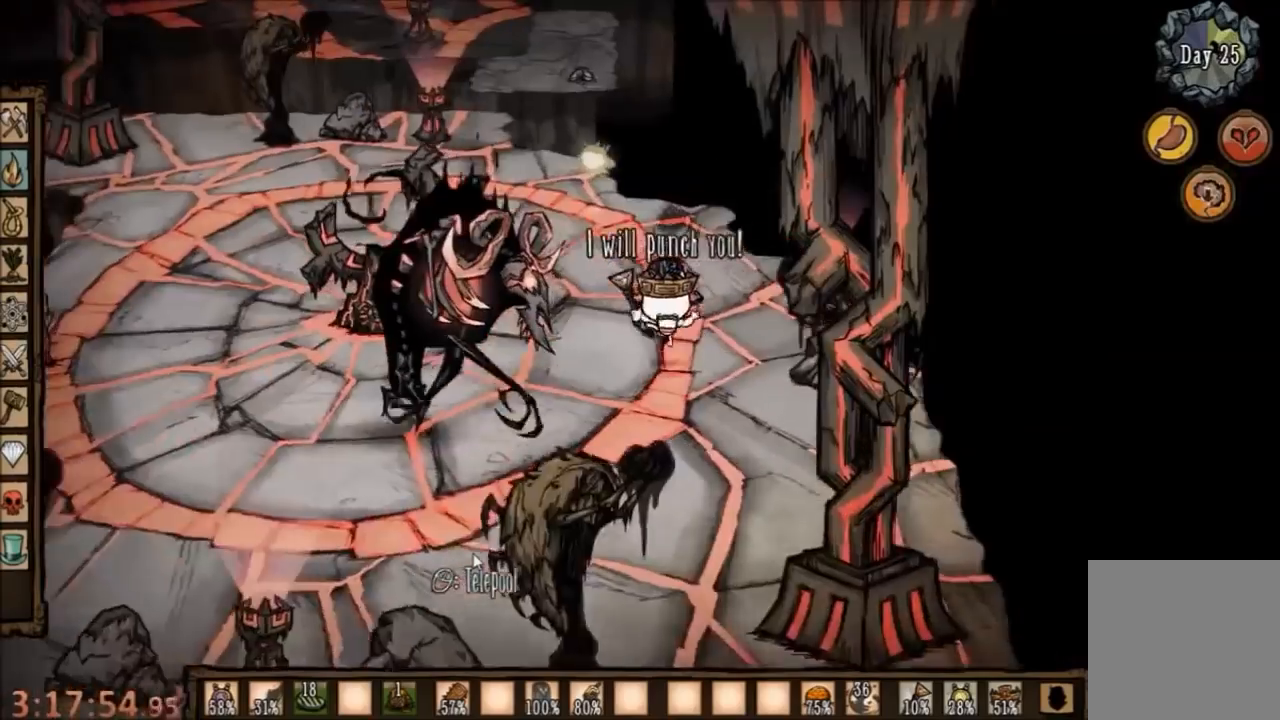
{"keys": ["space"], "mouse": [], "events": [[267, "shift", "down"], [334, "w", "up"], [367, "space", "down"], [400, "shift", "up"]]}
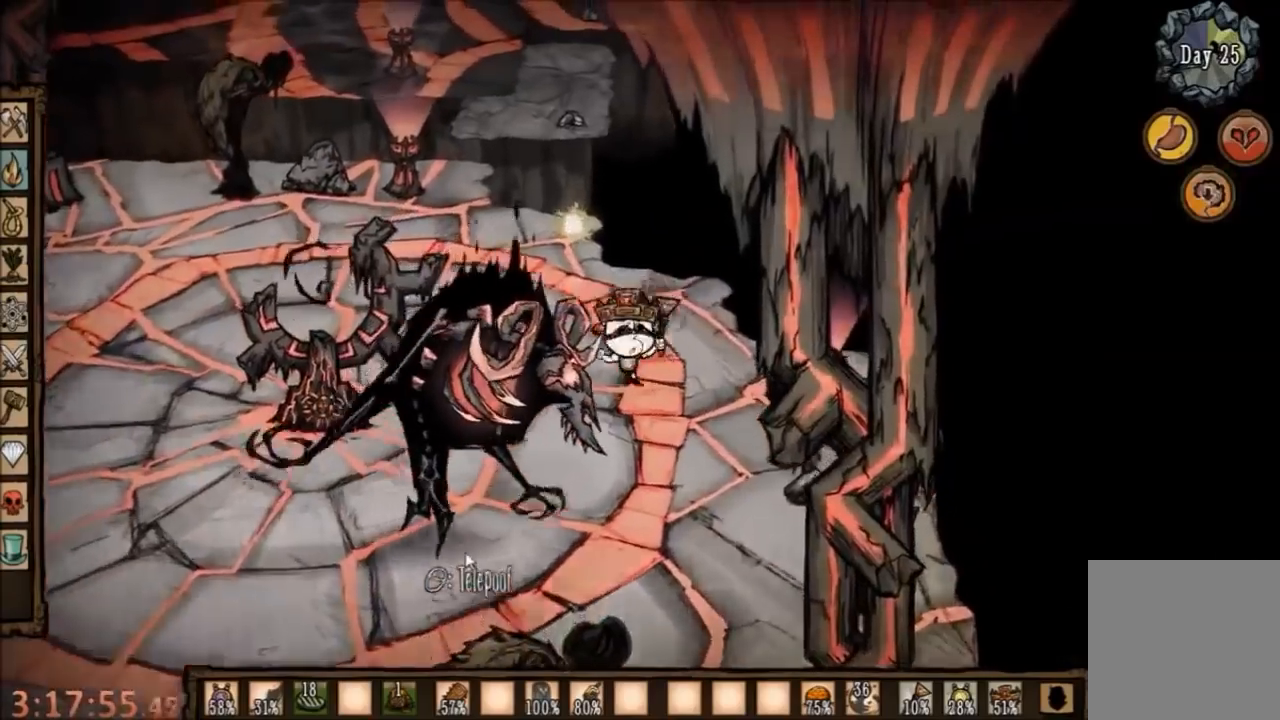
{"keys": ["d"], "mouse": [], "events": [[34, "e", "down"], [167, "e", "up"], [367, "d", "down"], [367, "space", "up"]]}
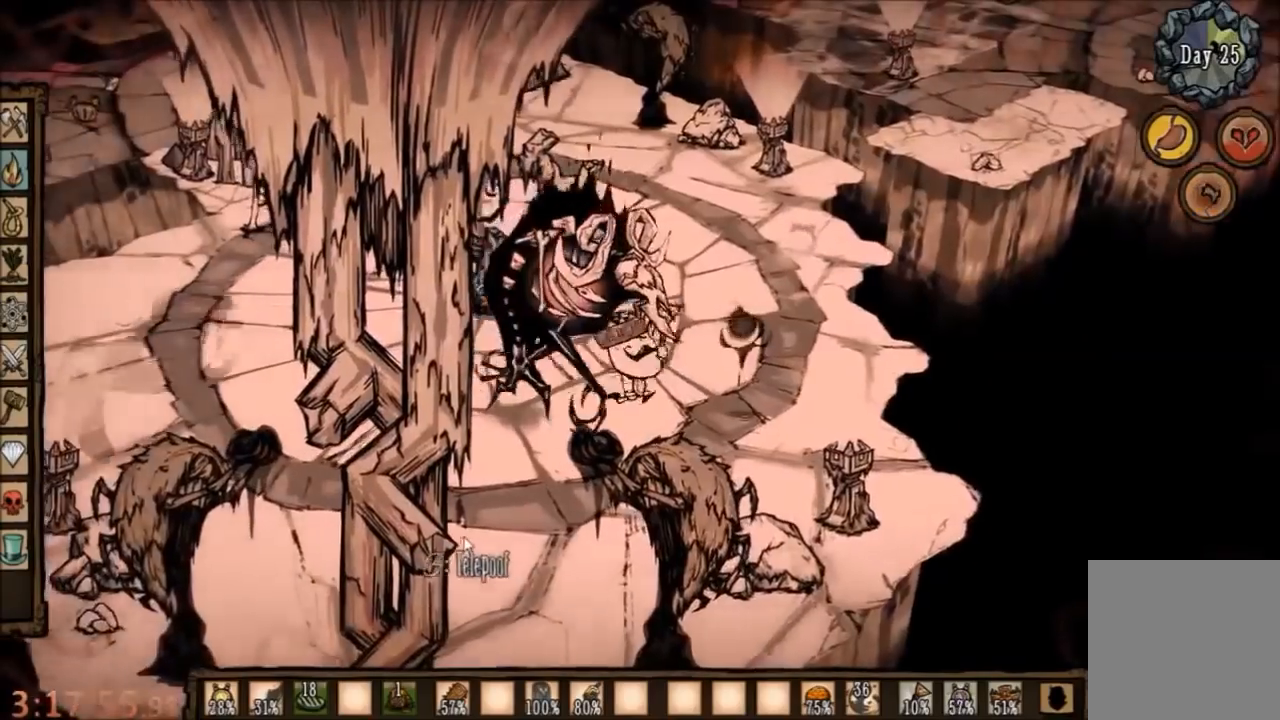
{"keys": ["space"], "mouse": [], "events": [[200, "space", "down"], [300, "d", "up"]]}
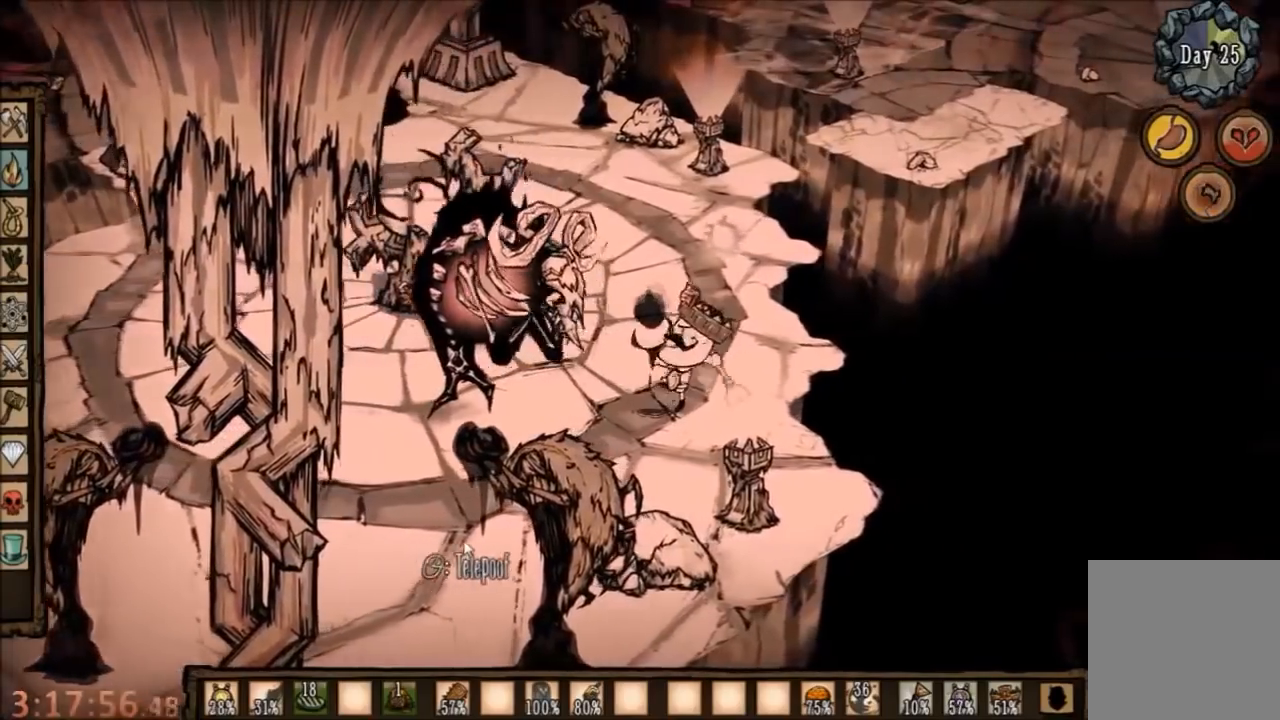
{"keys": ["a"], "mouse": [], "events": [[367, "shift", "down"], [434, "a", "down"], [434, "space", "up"], [467, "shift", "up"]]}
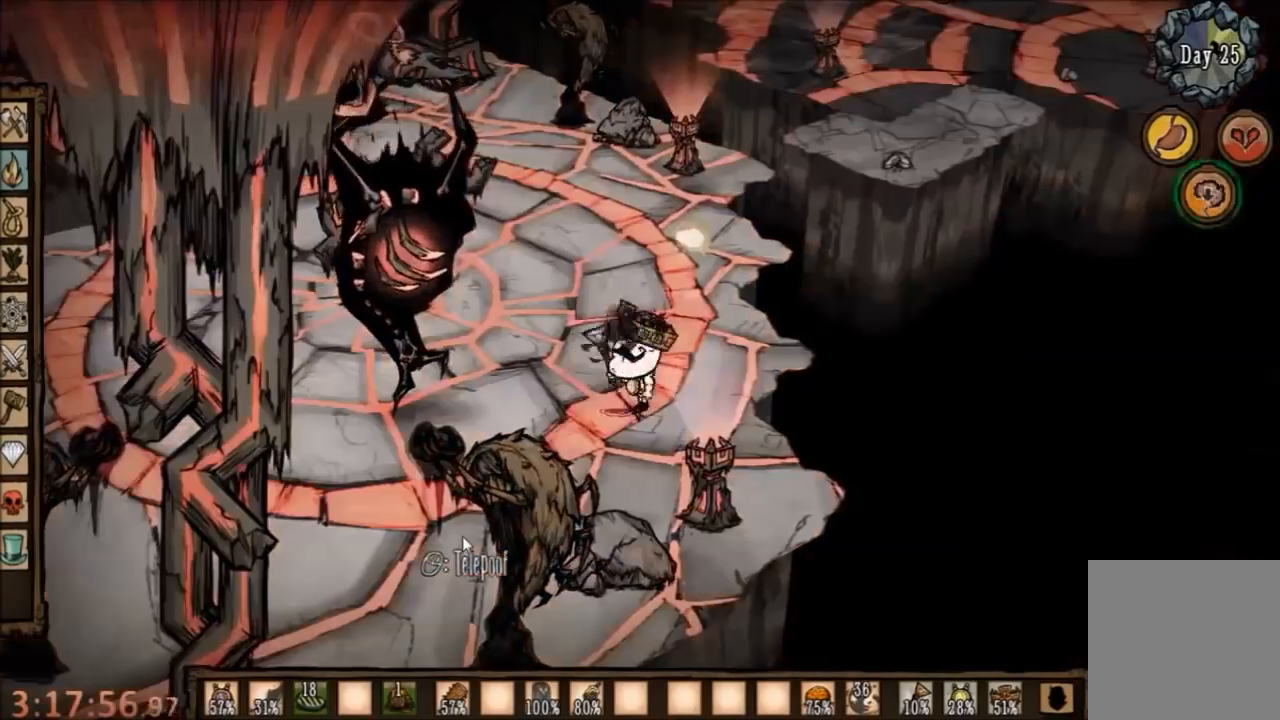
{"keys": ["c", "space"], "mouse": [], "events": [[267, "c", "down"], [334, "a", "up"], [334, "space", "down"]]}
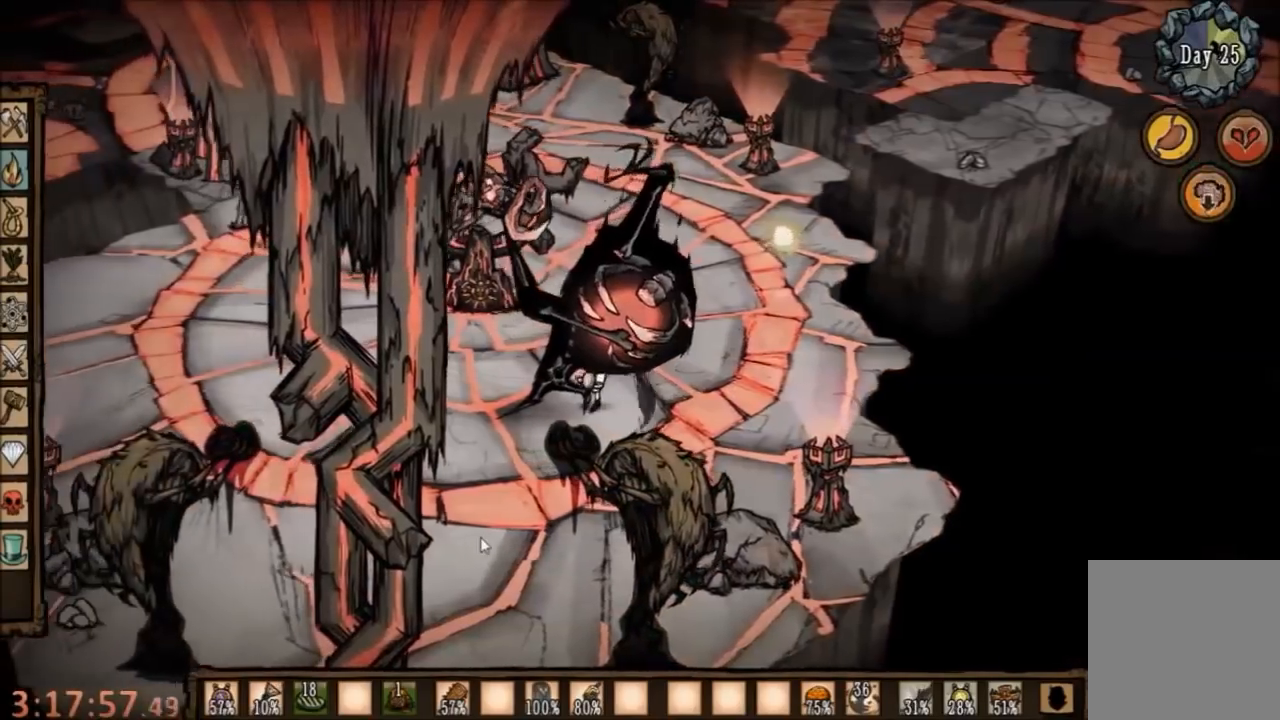
{"keys": ["space"], "mouse": [], "events": [[67, "c", "up"], [300, "e", "down"], [400, "e", "up"]]}
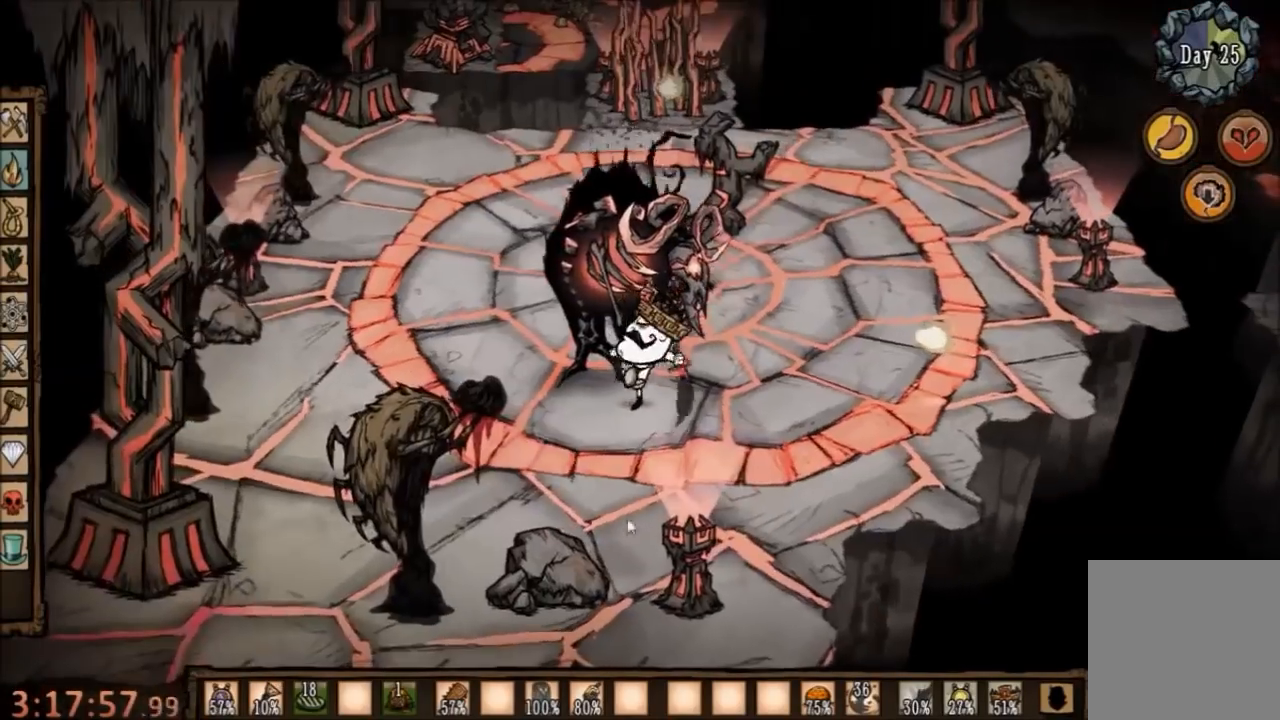
{"keys": ["space"], "mouse": [], "events": [[367, "e", "down"], [467, "e", "up"]]}
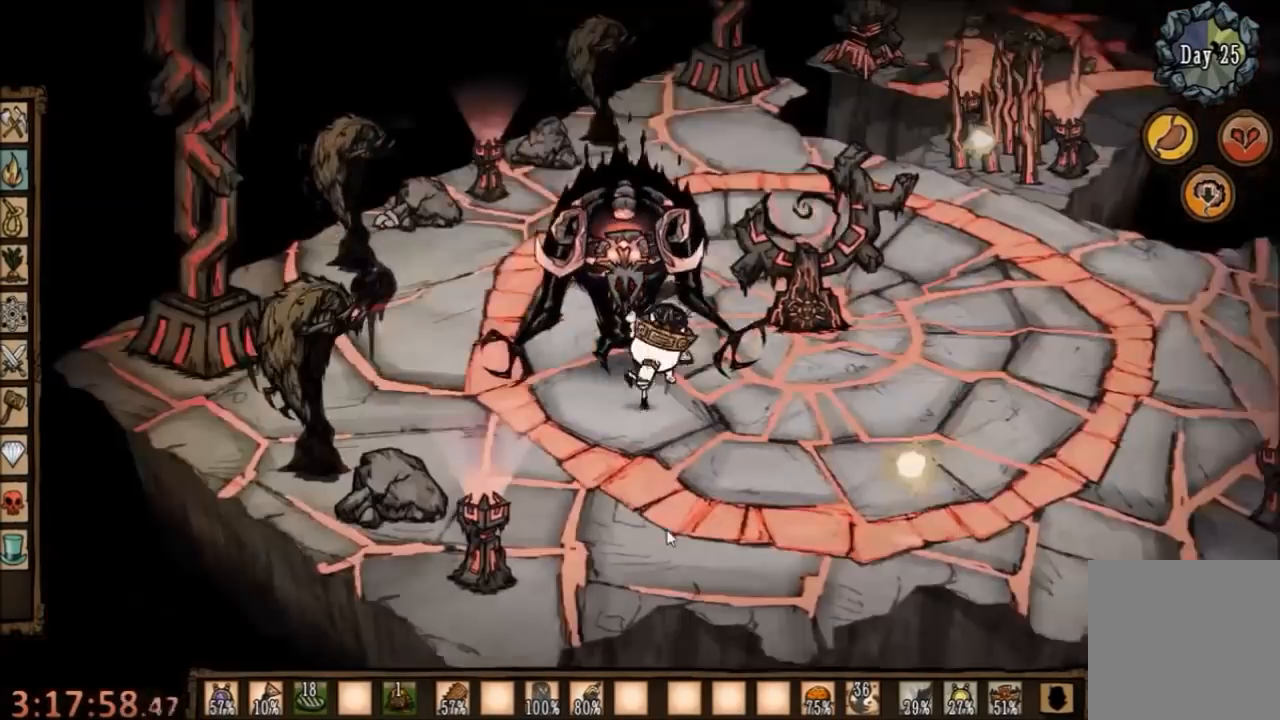
{"keys": ["space"], "mouse": [], "events": []}
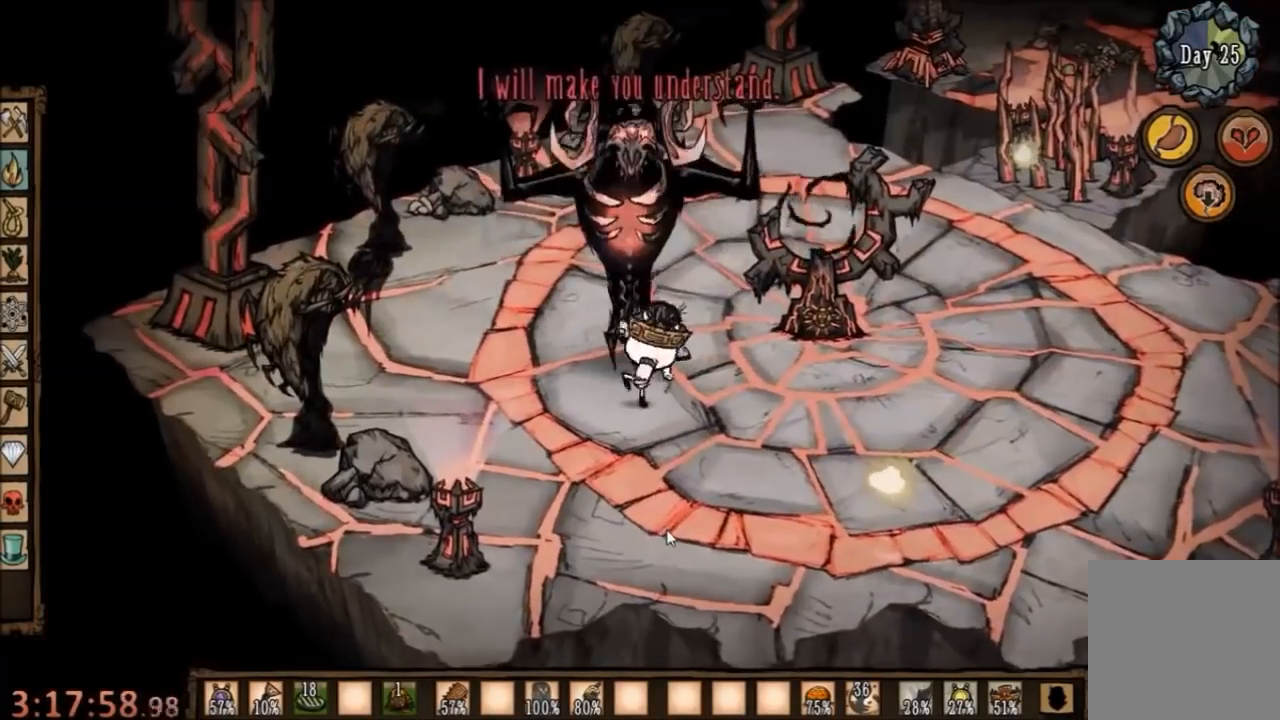
{"keys": ["space"], "mouse": [], "events": []}
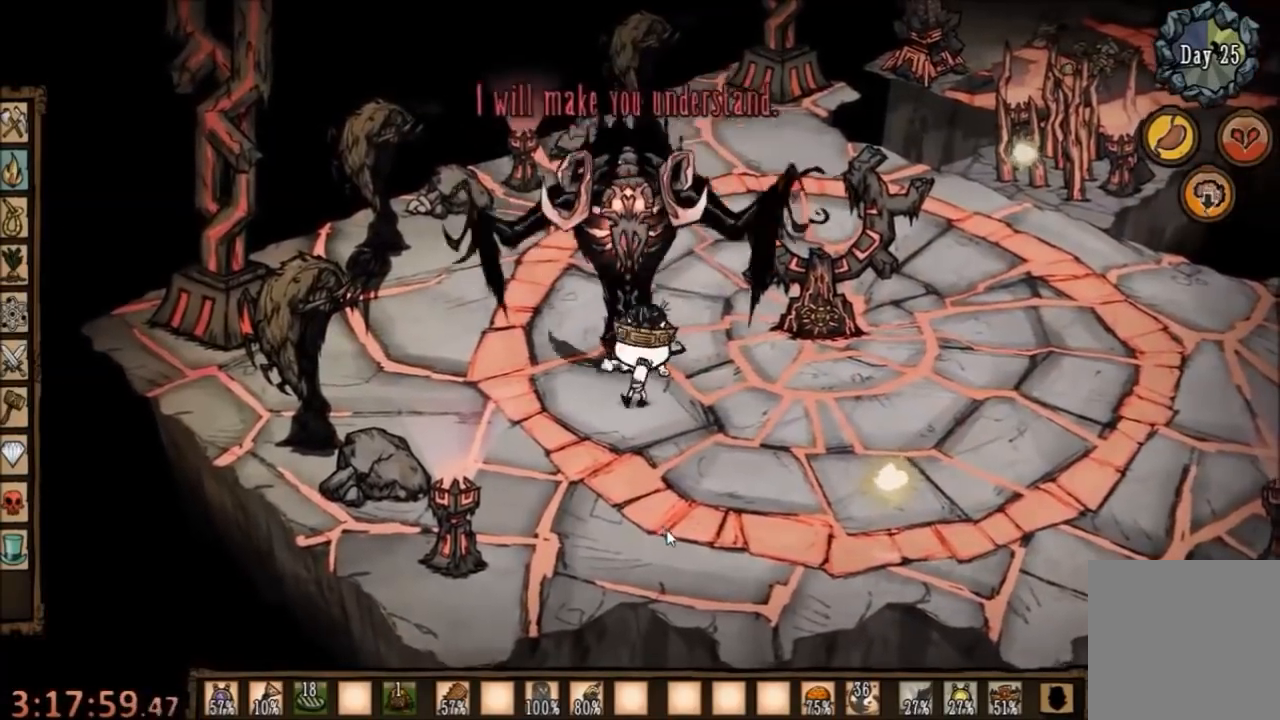
{"keys": ["space"], "mouse": [], "events": []}
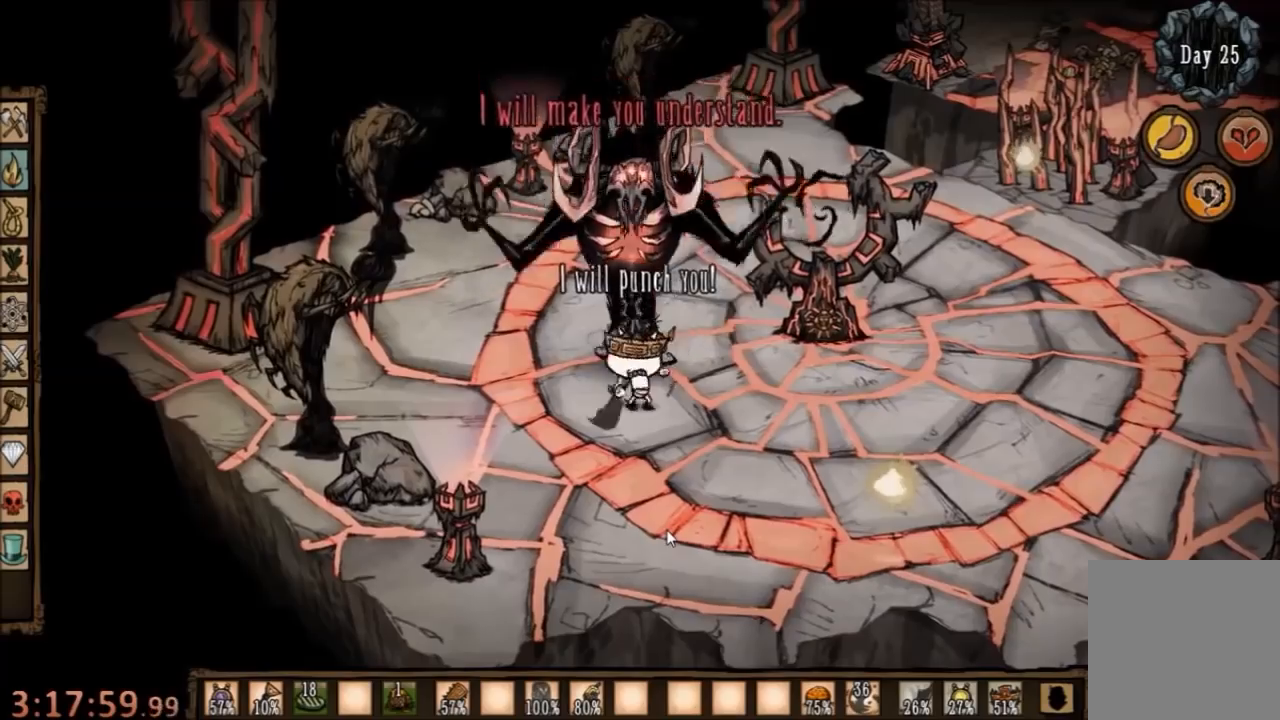
{"keys": ["q", "space"], "mouse": [], "events": [[467, "q", "down"]]}
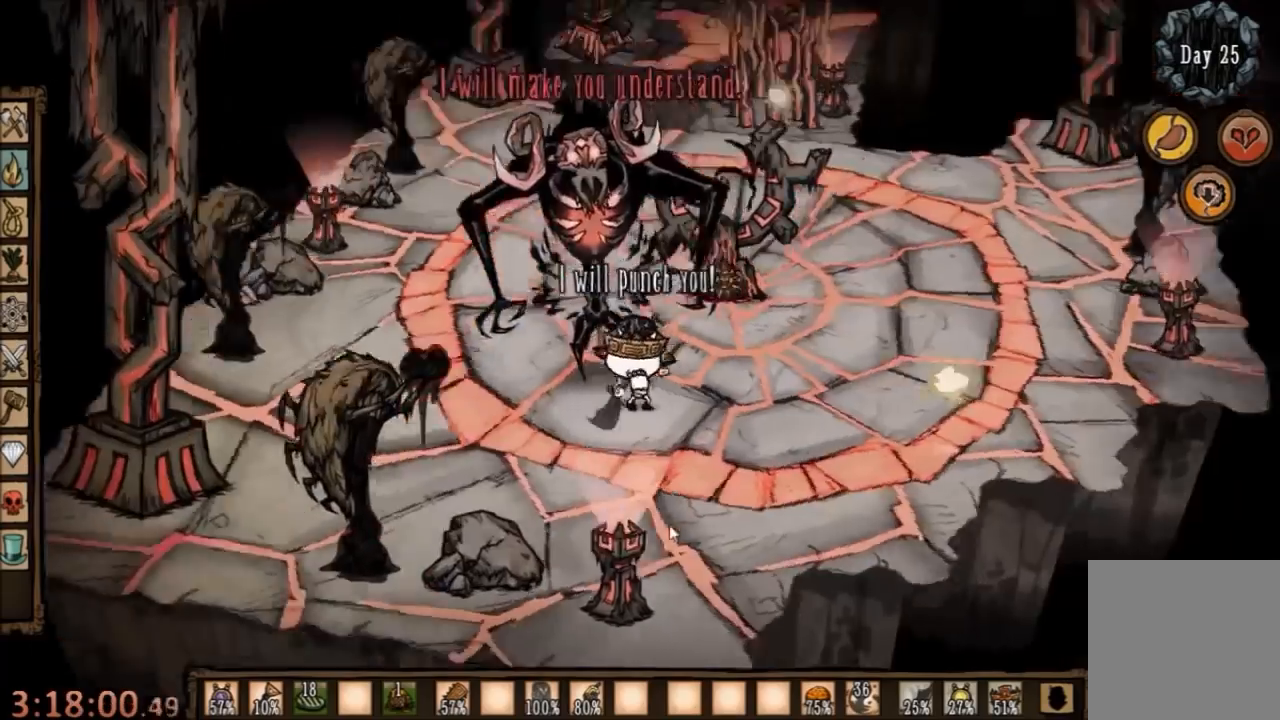
{"keys": ["w"], "mouse": [], "events": [[34, "q", "up"], [200, "w", "down"], [234, "space", "up"]]}
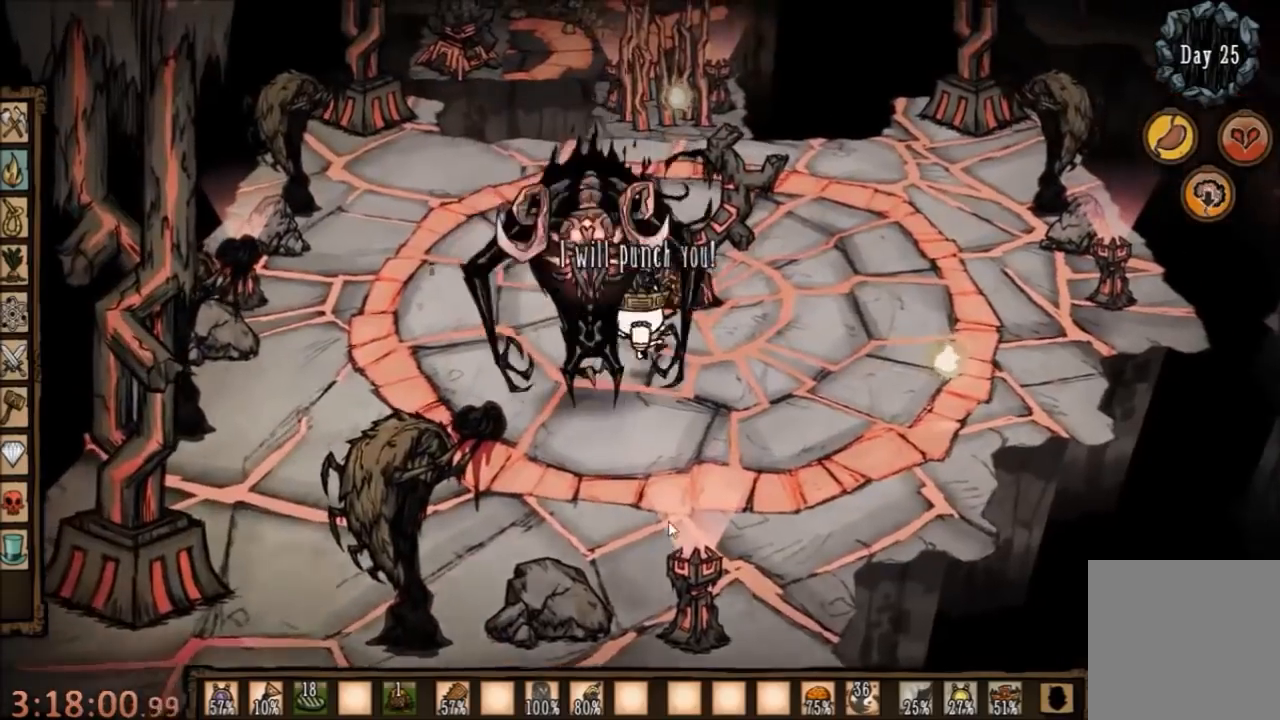
{"keys": ["space"], "mouse": [], "events": [[67, "c", "down"], [134, "w", "up"], [167, "c", "up"], [234, "space", "down"]]}
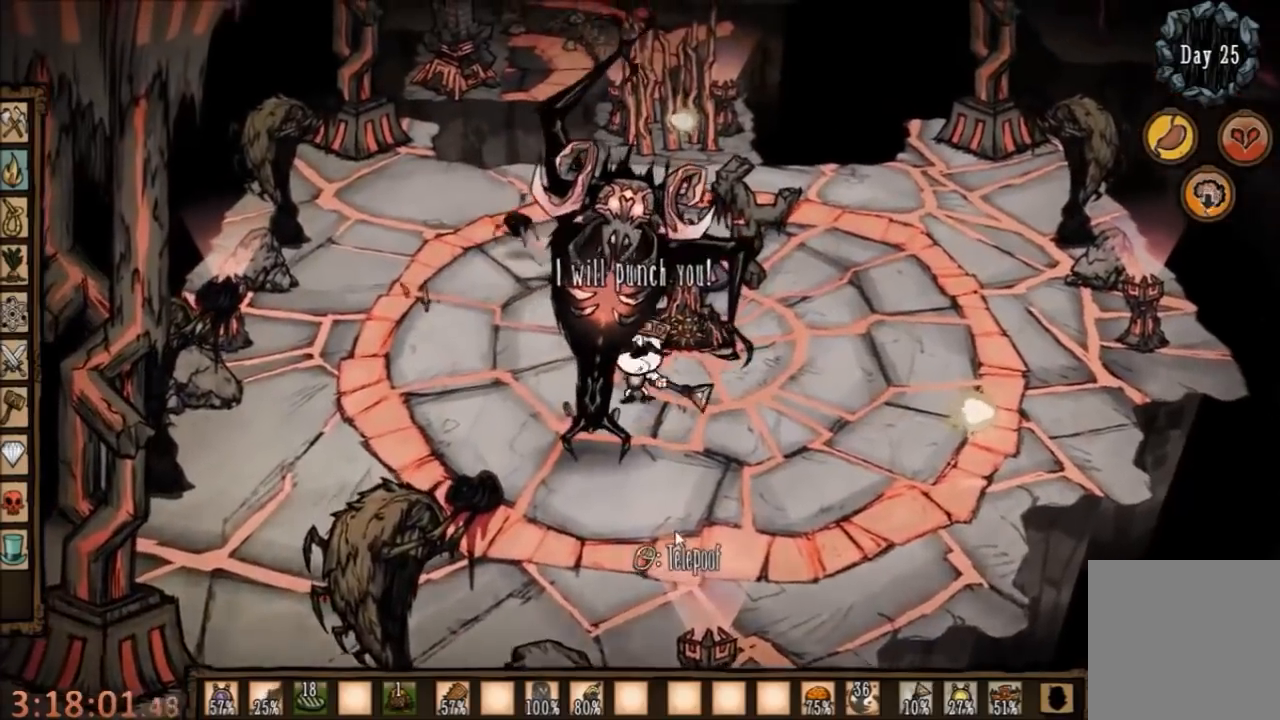
{"keys": [], "mouse": [], "events": [[67, "e", "down"], [134, "e", "up"], [267, "space", "up"]]}
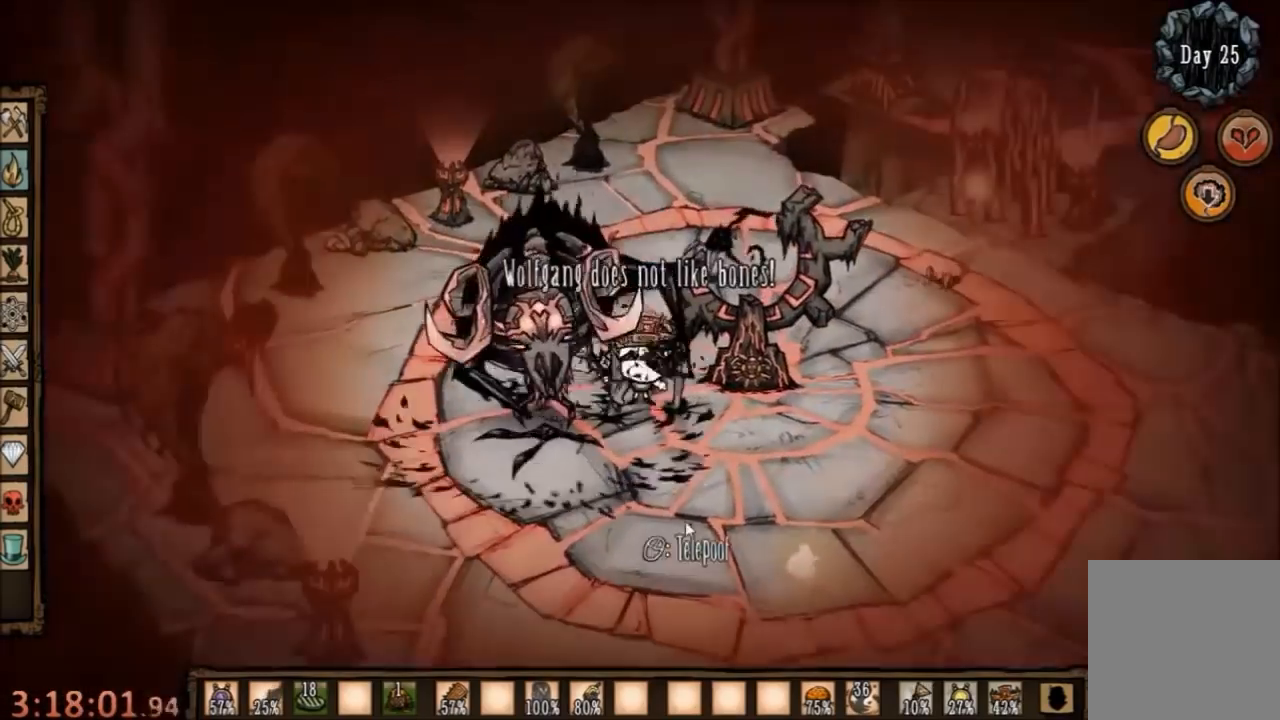
{"keys": [], "mouse": ["right"], "events": [[267, "mouse_right", "down"], [300, "mouse_right", "up"], [434, "mouse_right", "down"]]}
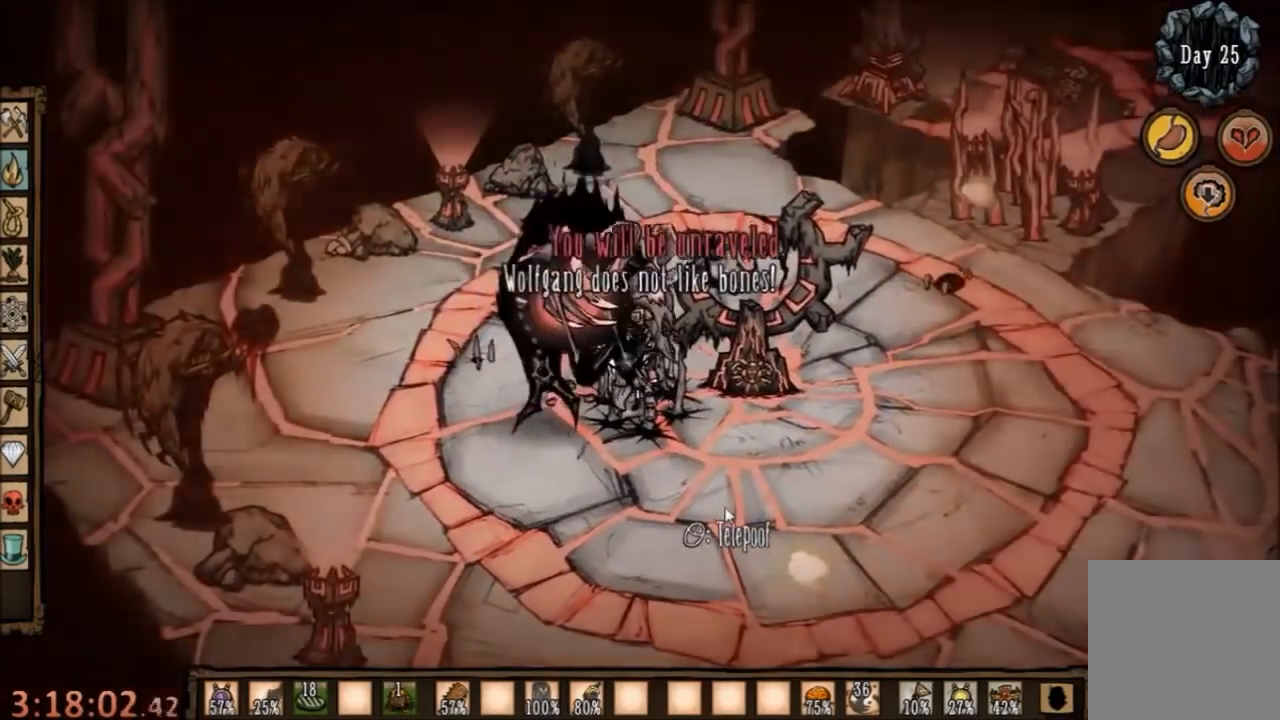
{"keys": [], "mouse": [], "events": [[100, "mouse_right", "up"]]}
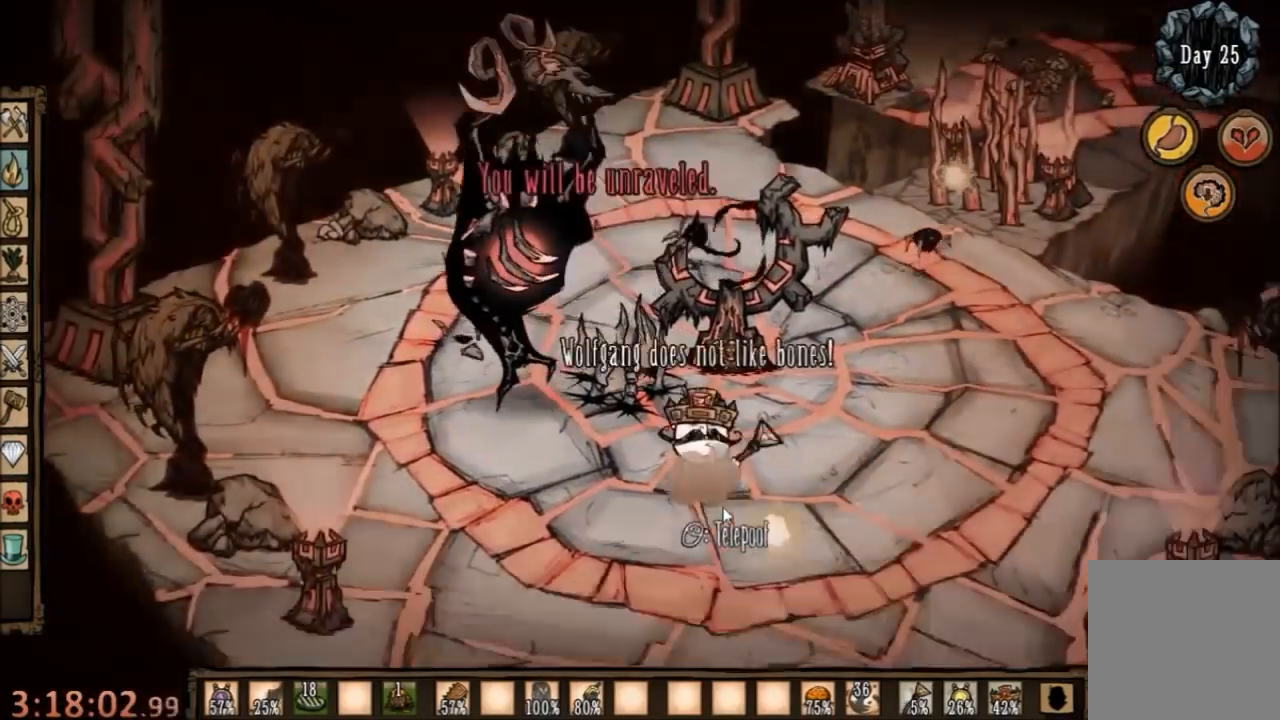
{"keys": ["a"], "mouse": [], "events": [[100, "a", "down"]]}